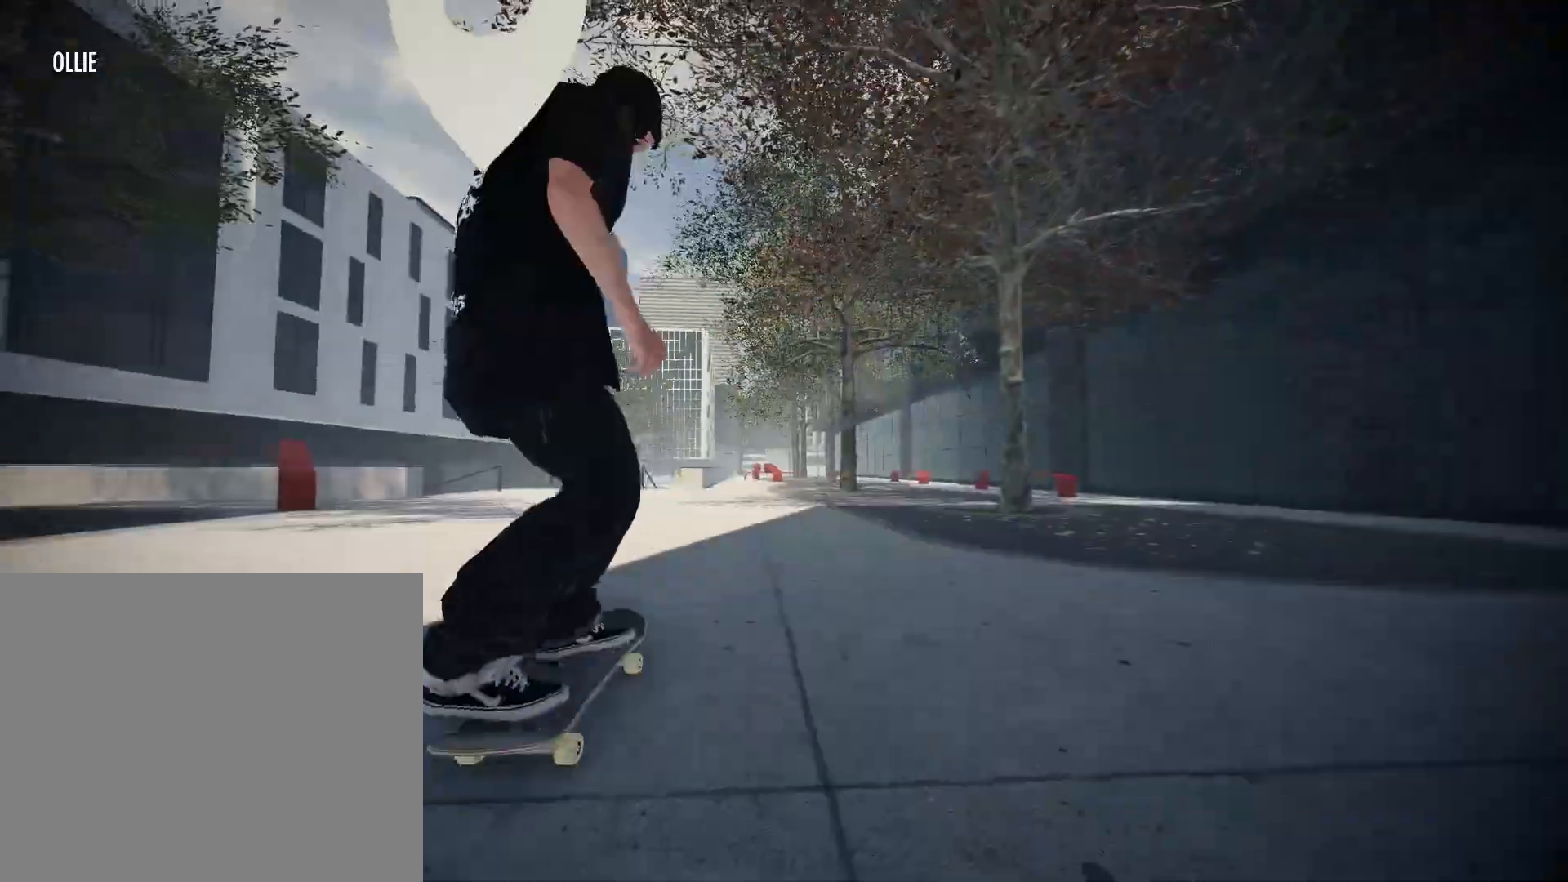
Gameplay with a controller (Xbox layout); each line is a JSON object with the inputs held at the frame after it (dt_ms = milliseconds from this image to that frame). "events" lists button and stick changes between this image and that frame as [ms after this image, input, new state], when the widget could be followed in between. Not read: L3 R2 R3 SELECT START X Y.
{"dt_ms": 500, "buttons": ["A"], "left_stick": "center", "right_stick": "center", "events": []}
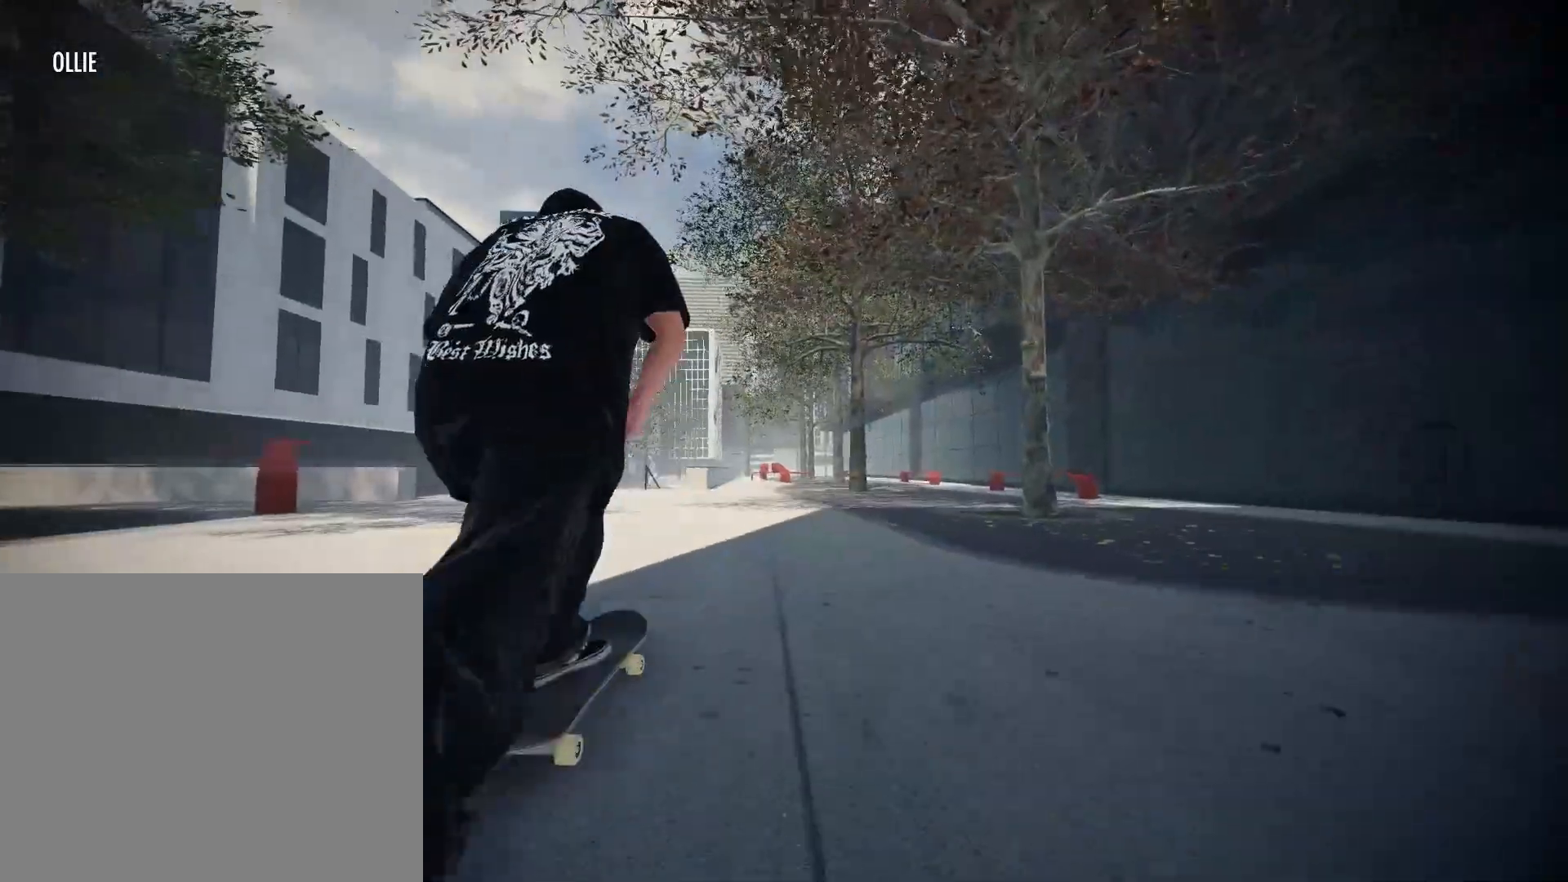
{"dt_ms": 500, "buttons": ["A"], "left_stick": "center", "right_stick": "center"}
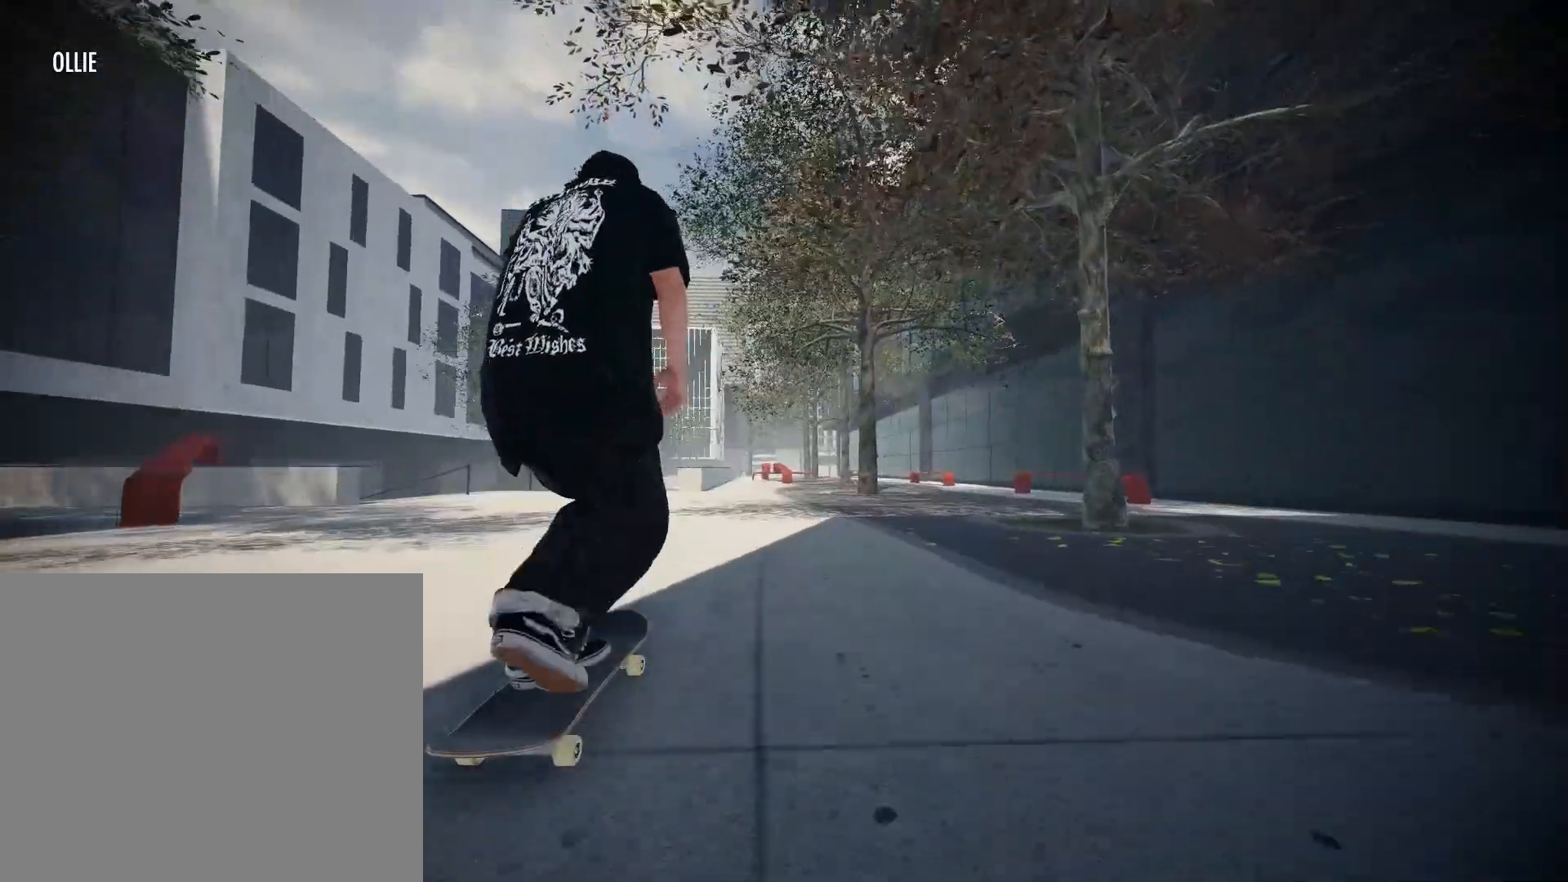
{"dt_ms": 500, "buttons": ["A"], "left_stick": "center", "right_stick": "center", "events": []}
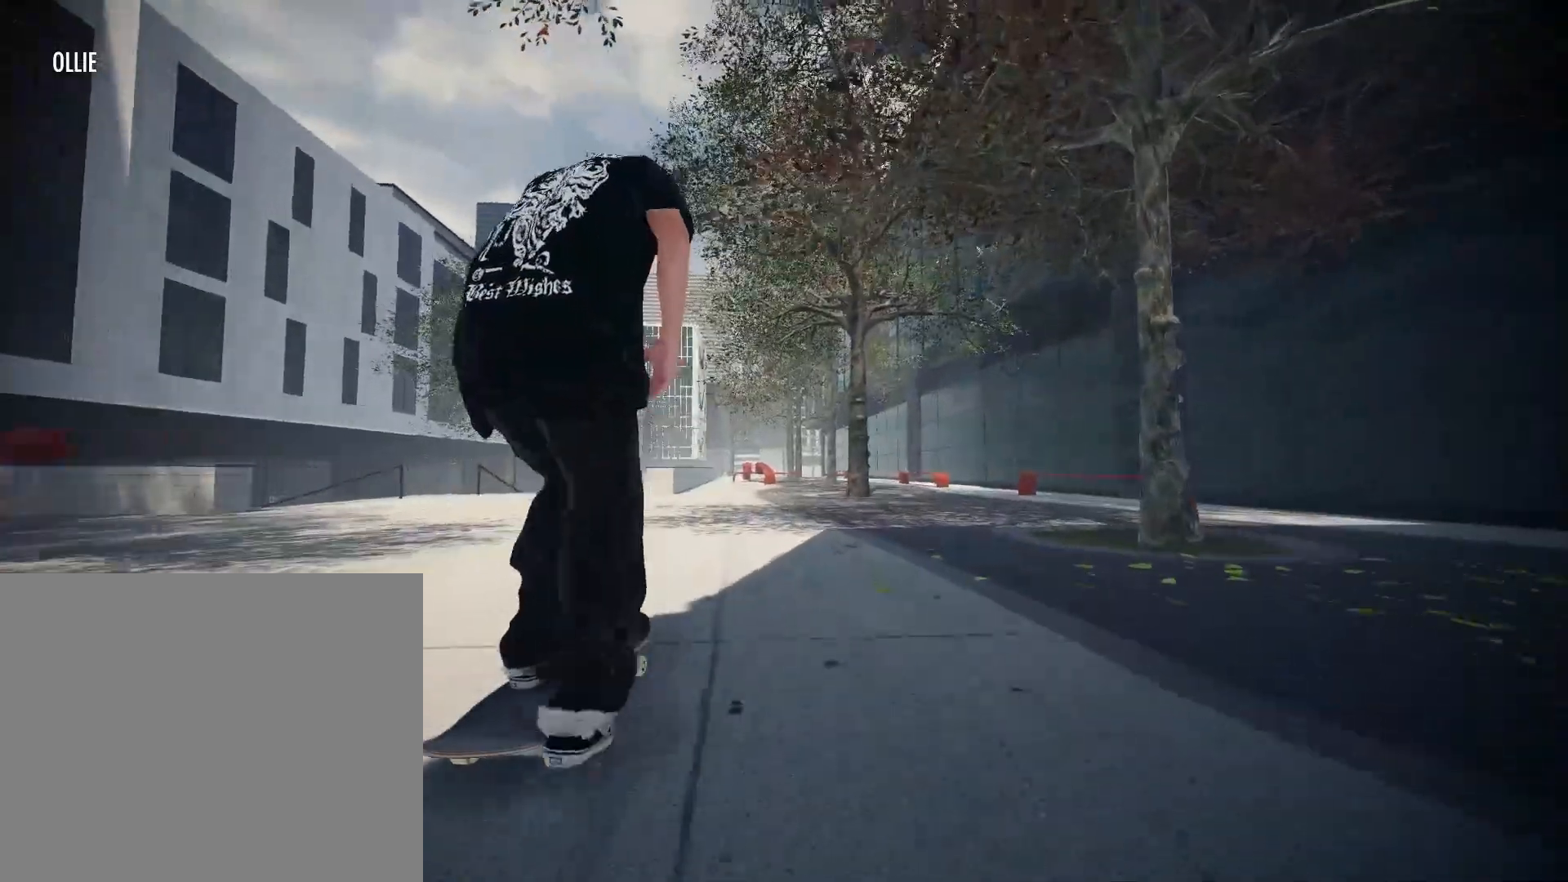
{"dt_ms": 1000, "buttons": ["A"], "left_stick": "center", "right_stick": "center"}
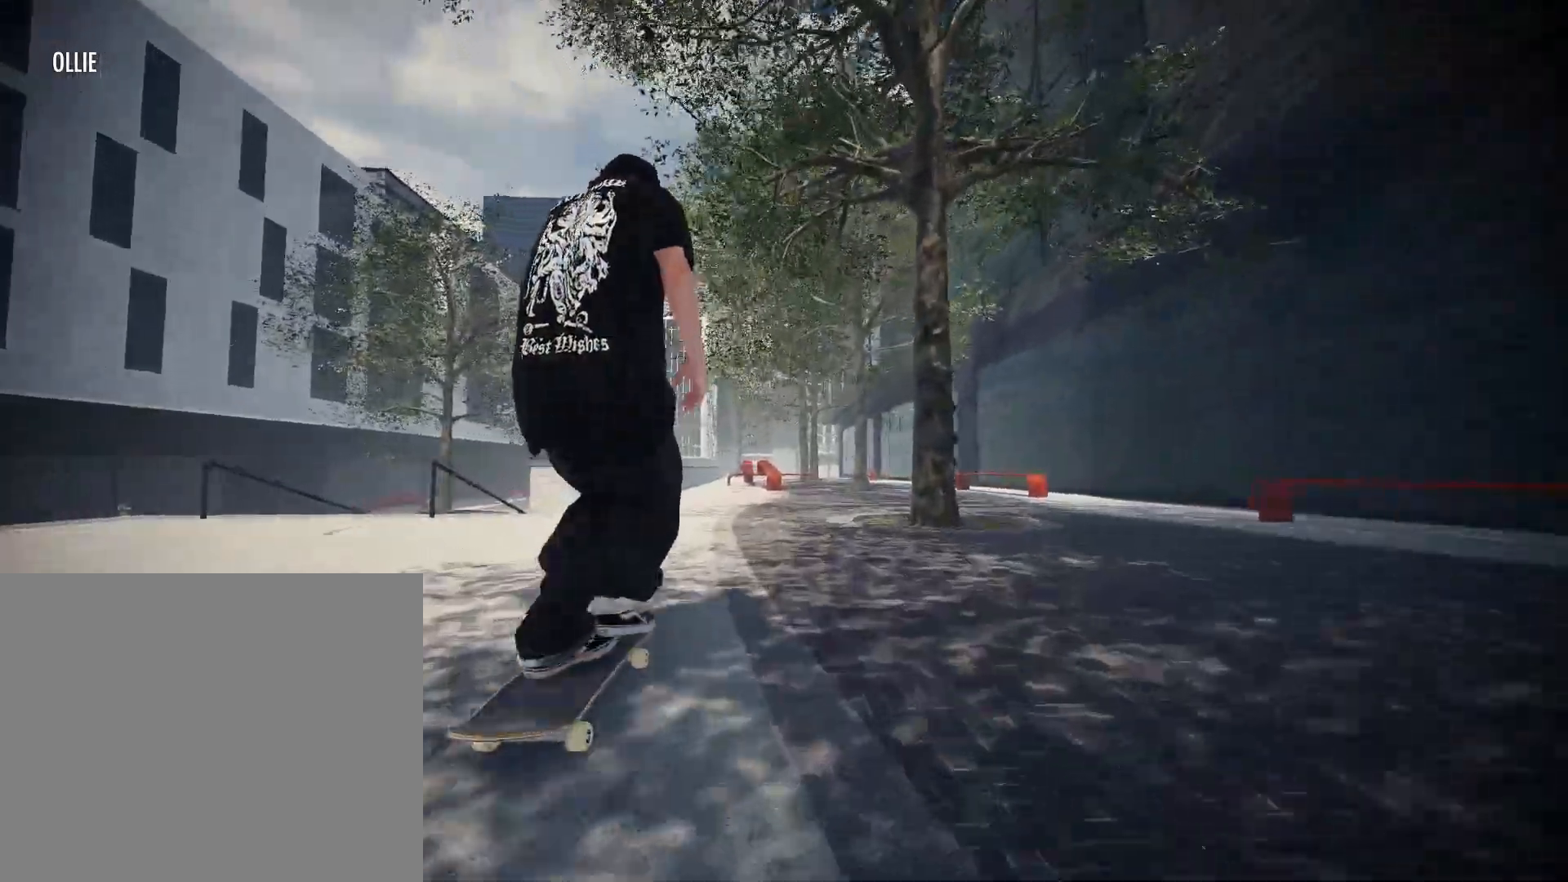
{"dt_ms": 500, "buttons": [], "left_stick": "center", "right_stick": "center", "events": [[400, "A", "up"], [417, "L2", "down"], [467, "L2", "up"]]}
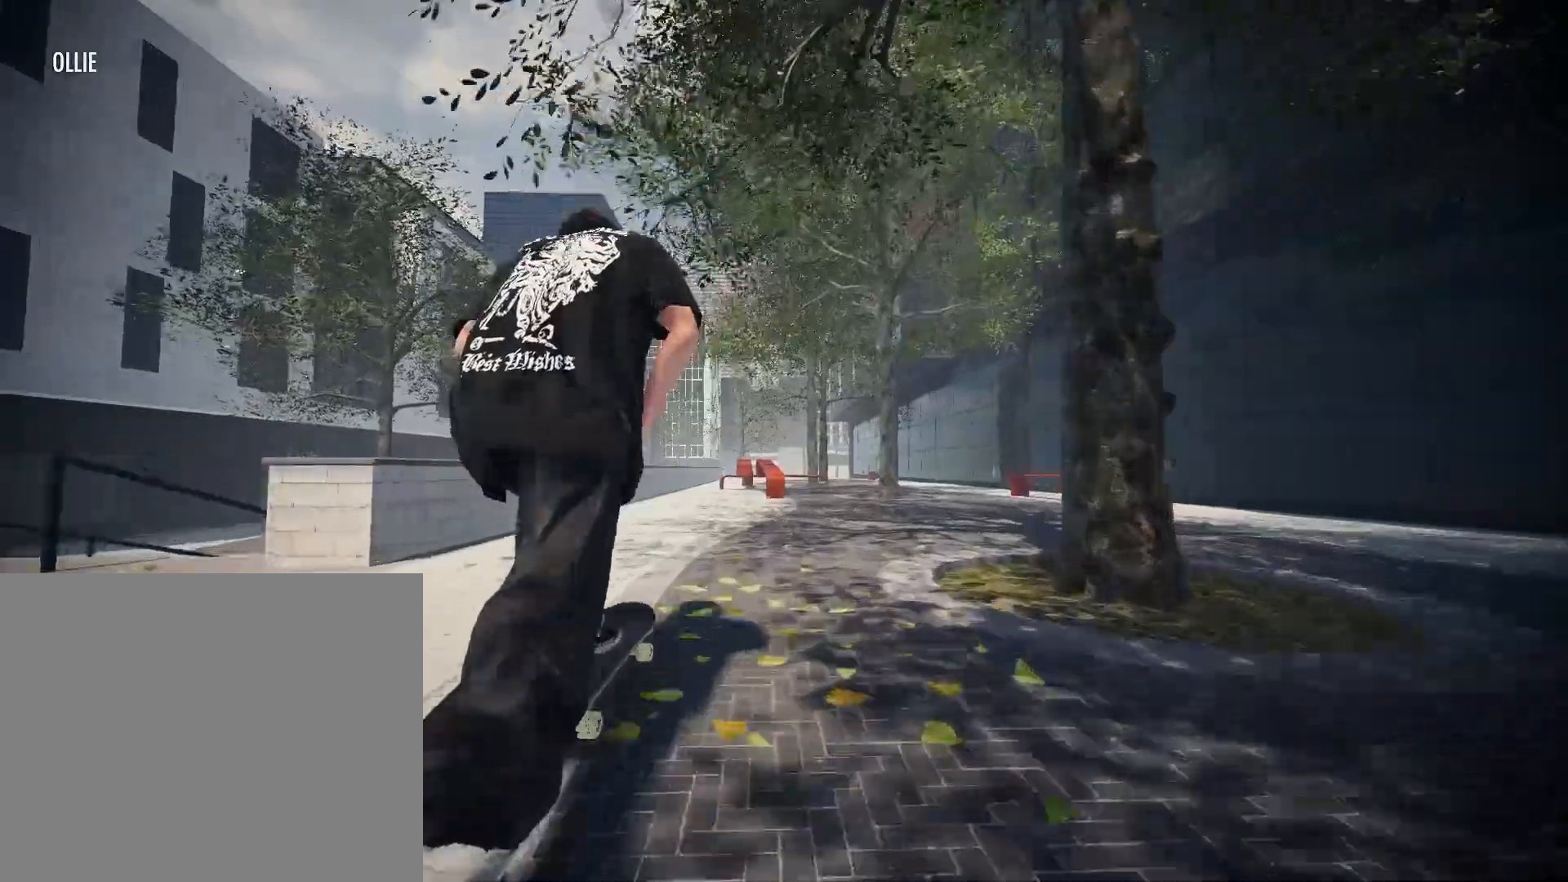
{"dt_ms": 500, "buttons": [], "left_stick": "center", "right_stick": "down", "events": [[250, "L2", "down"], [333, "L2", "up"], [433, "right_stick", "down"]]}
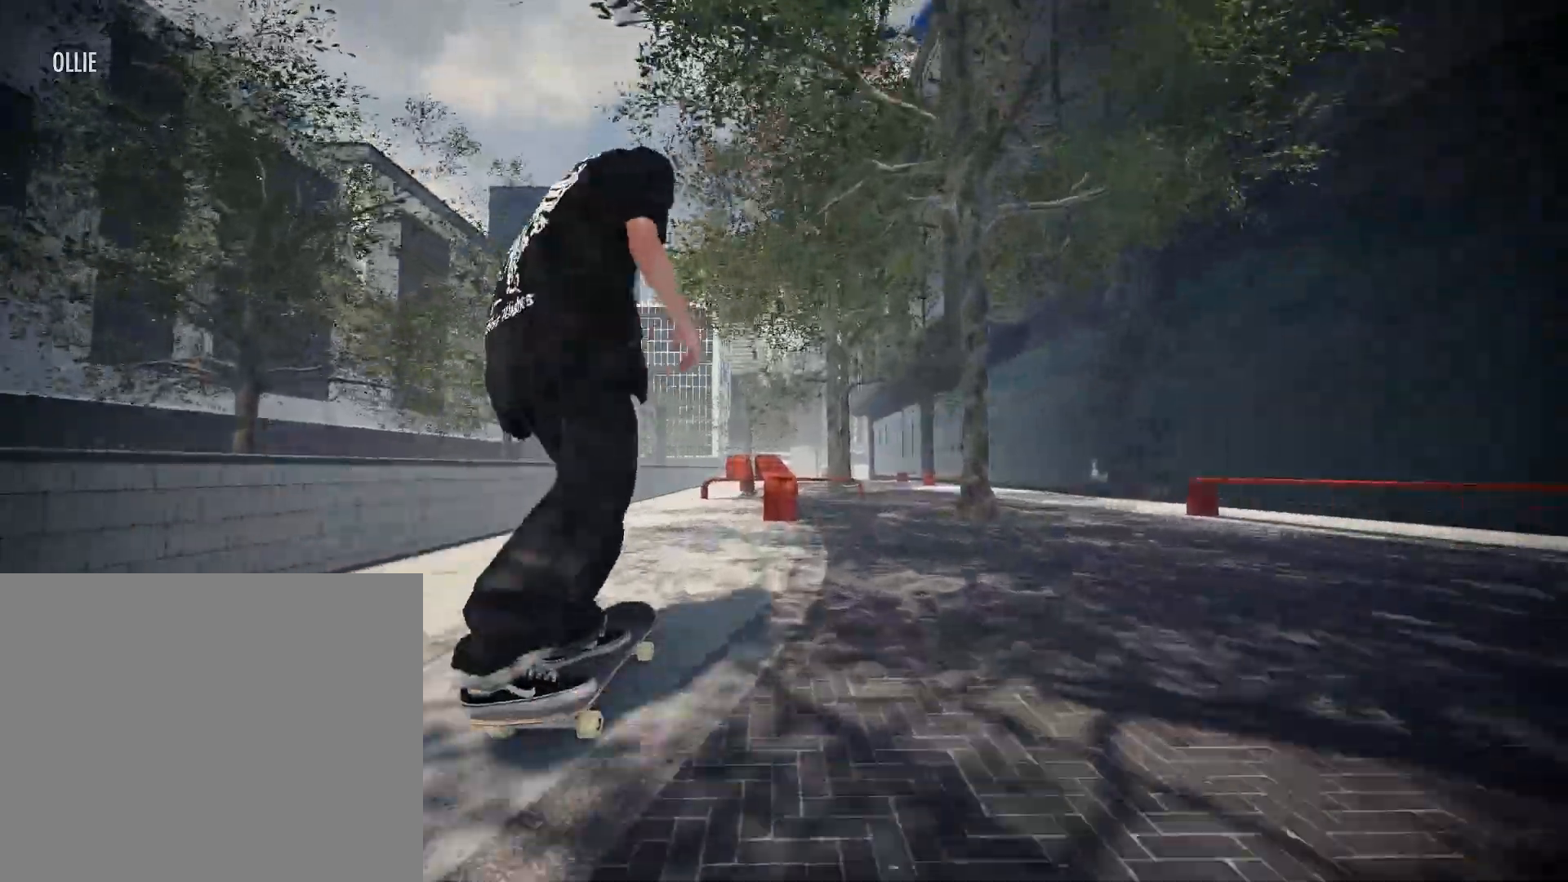
{"dt_ms": 500, "buttons": [], "left_stick": "up-right", "right_stick": "up"}
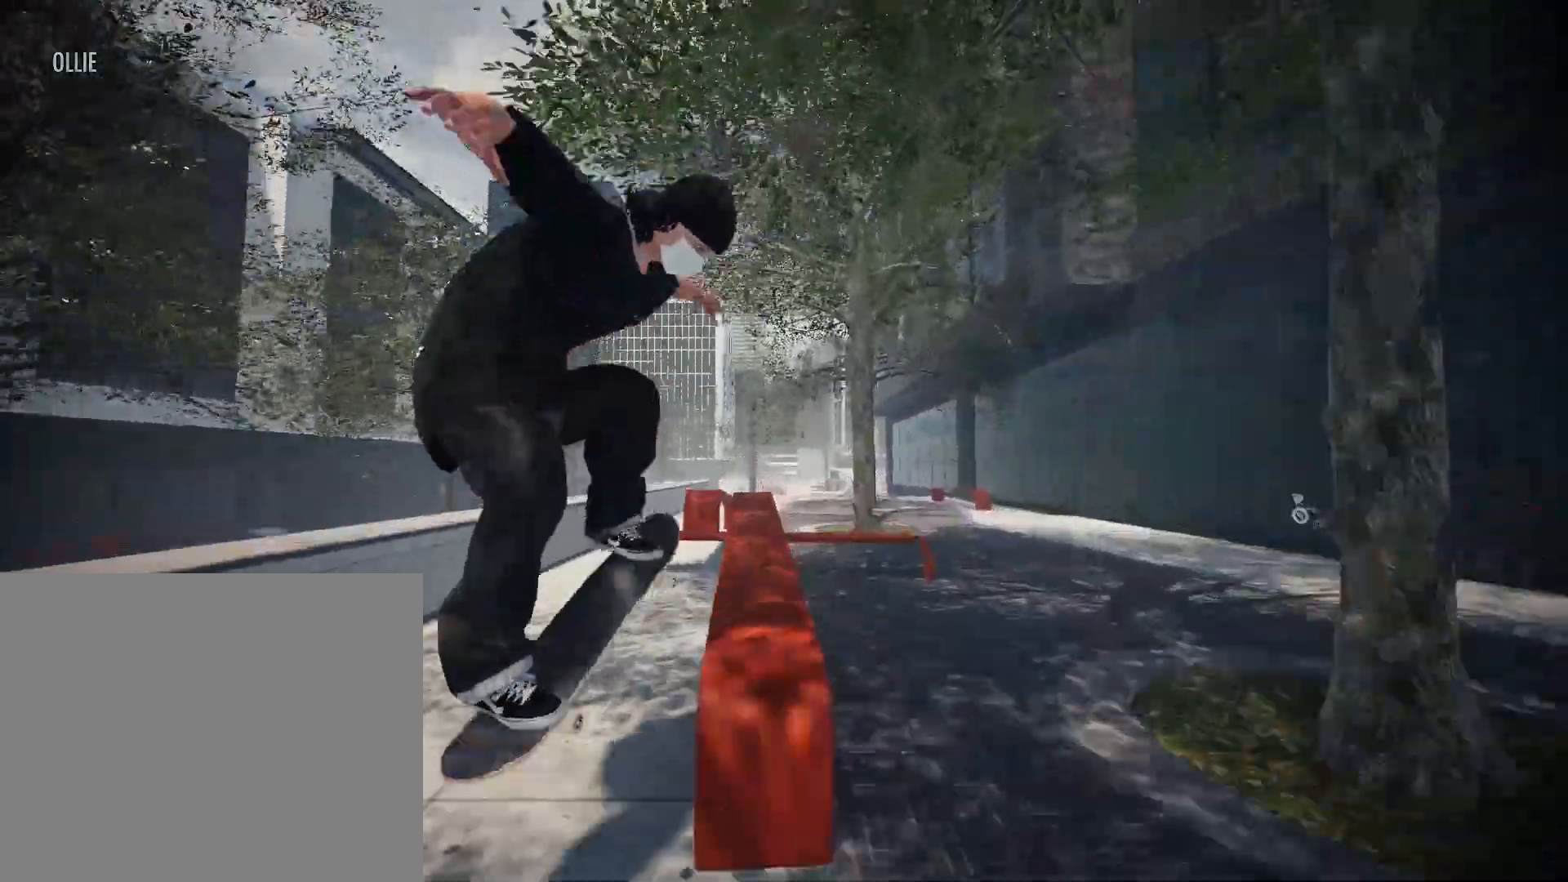
{"dt_ms": 500, "buttons": [], "left_stick": "center", "right_stick": "center", "events": [[300, "right_stick", "center"], [317, "left_stick", "center"]]}
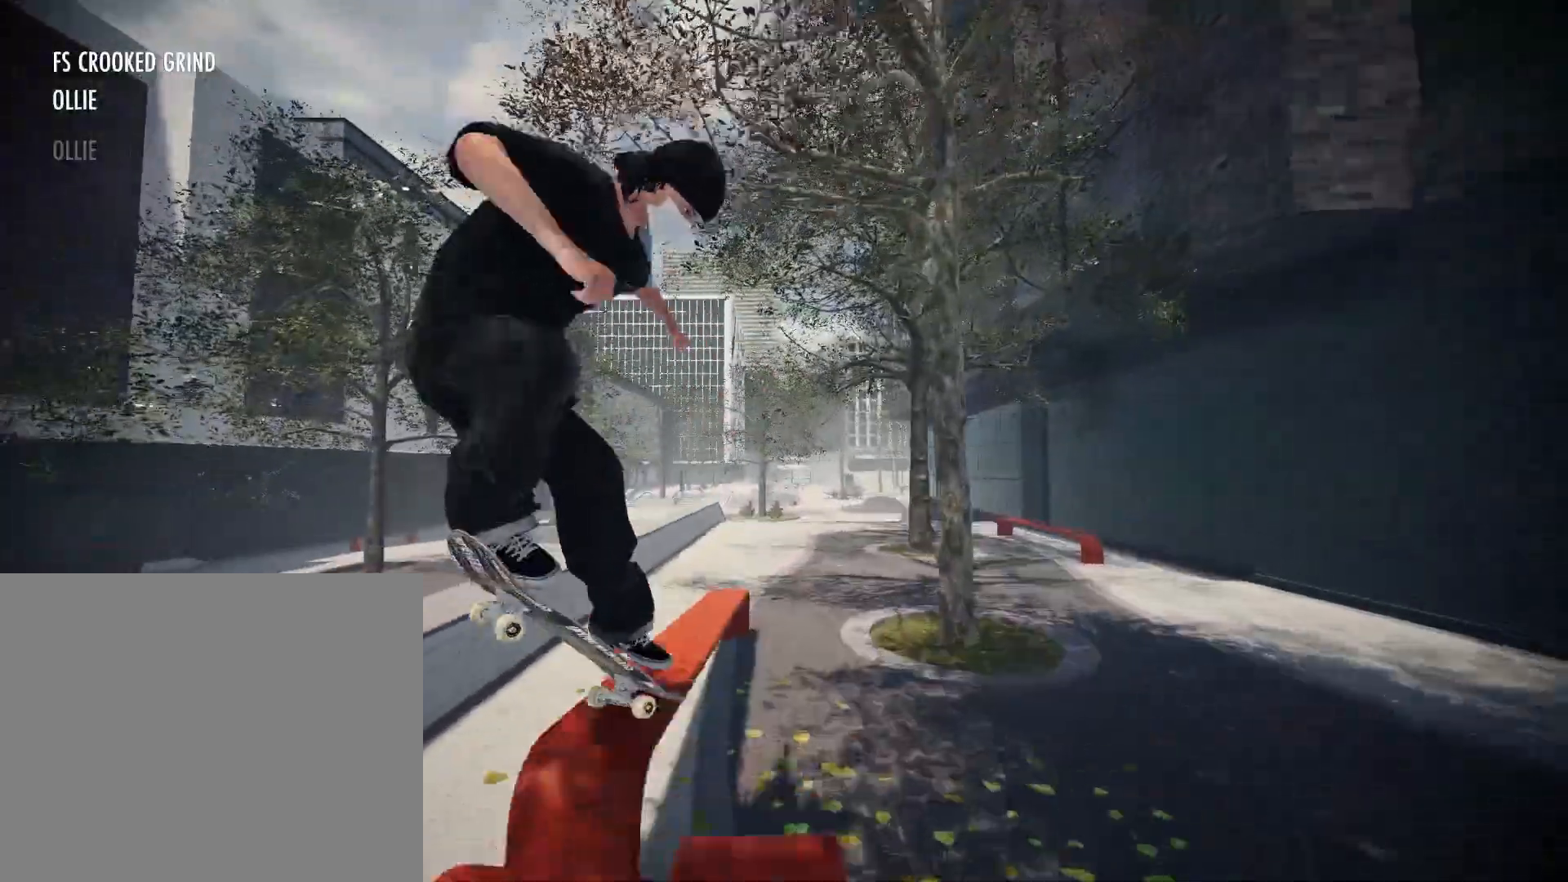
{"dt_ms": 500, "buttons": ["L2"], "left_stick": "center", "right_stick": "center", "events": [[467, "L2", "down"]]}
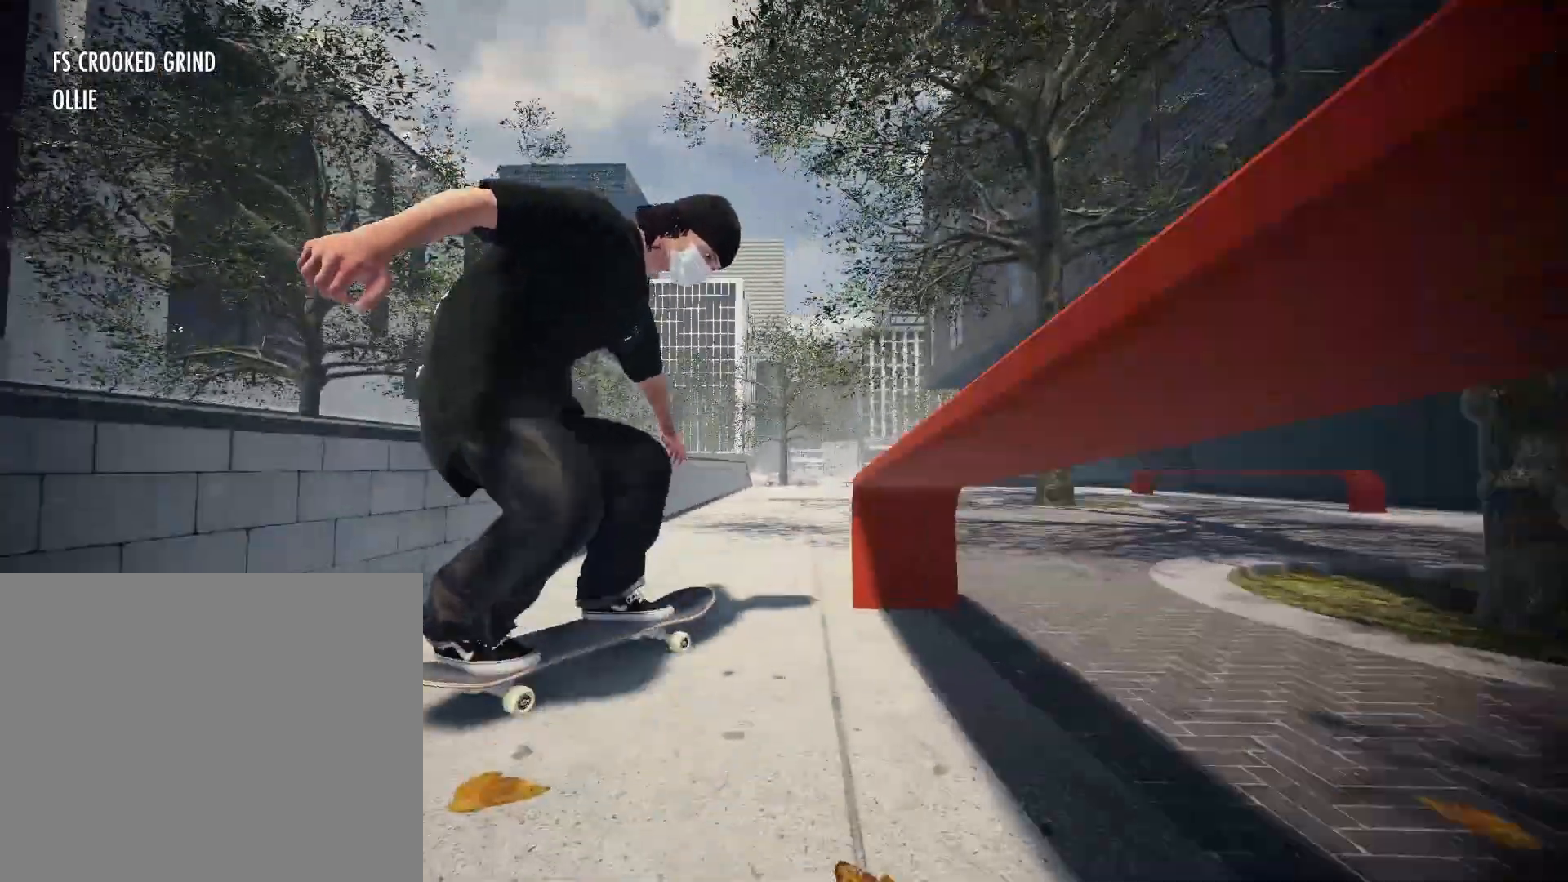
{"dt_ms": 500, "buttons": [], "left_stick": "center", "right_stick": "center", "events": [[267, "L2", "up"]]}
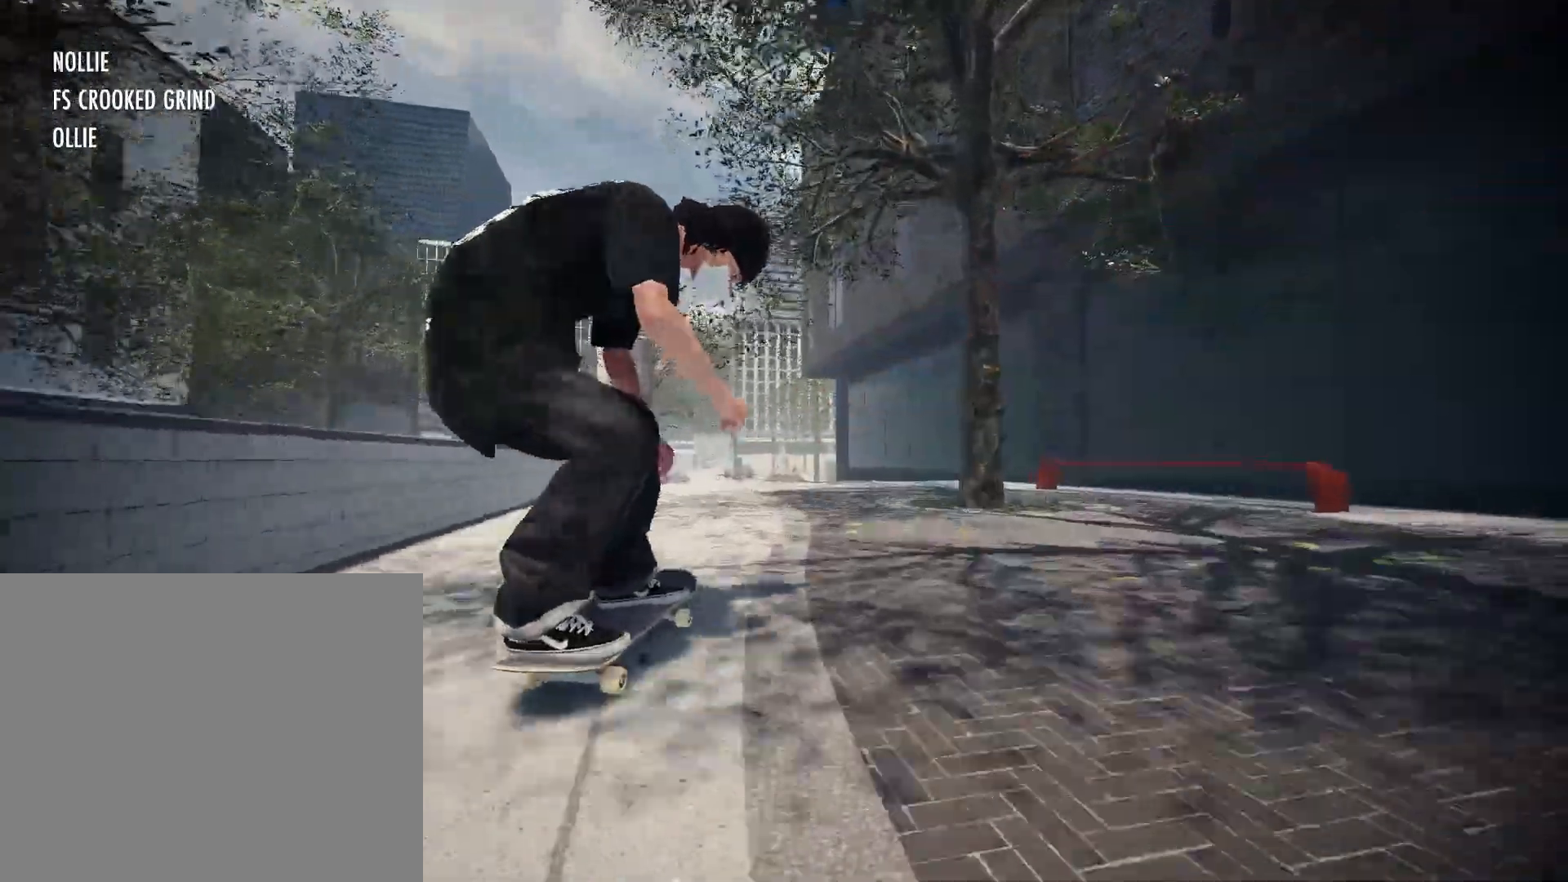
{"dt_ms": 500, "buttons": [], "left_stick": "center", "right_stick": "center"}
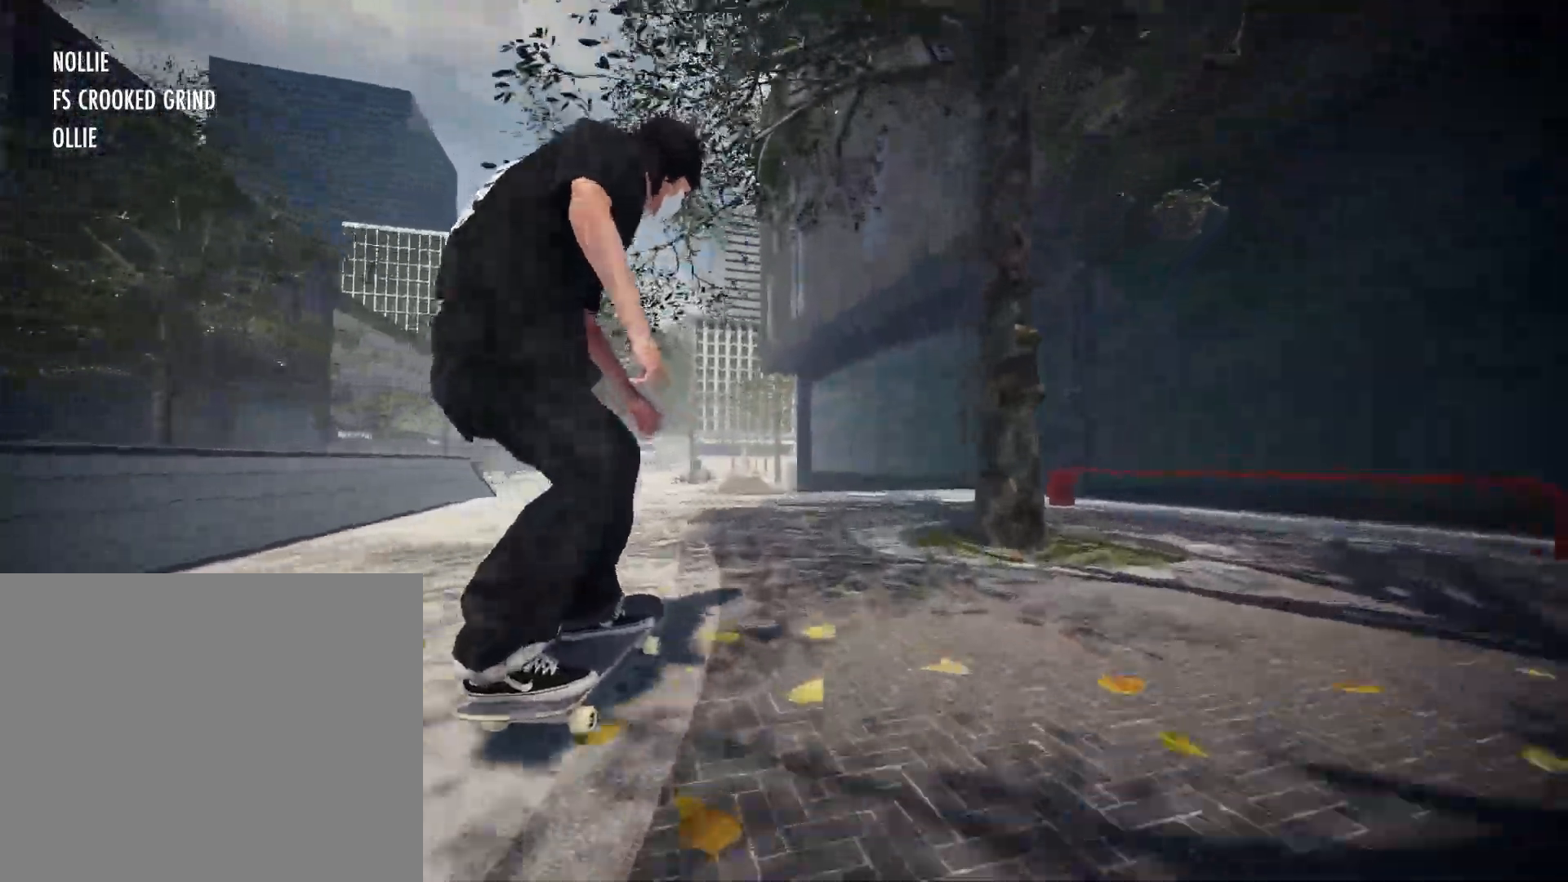
{"dt_ms": 500, "buttons": ["L2"], "left_stick": "center", "right_stick": "center", "events": [[100, "A", "down"], [333, "L2", "down"], [500, "A", "up"]]}
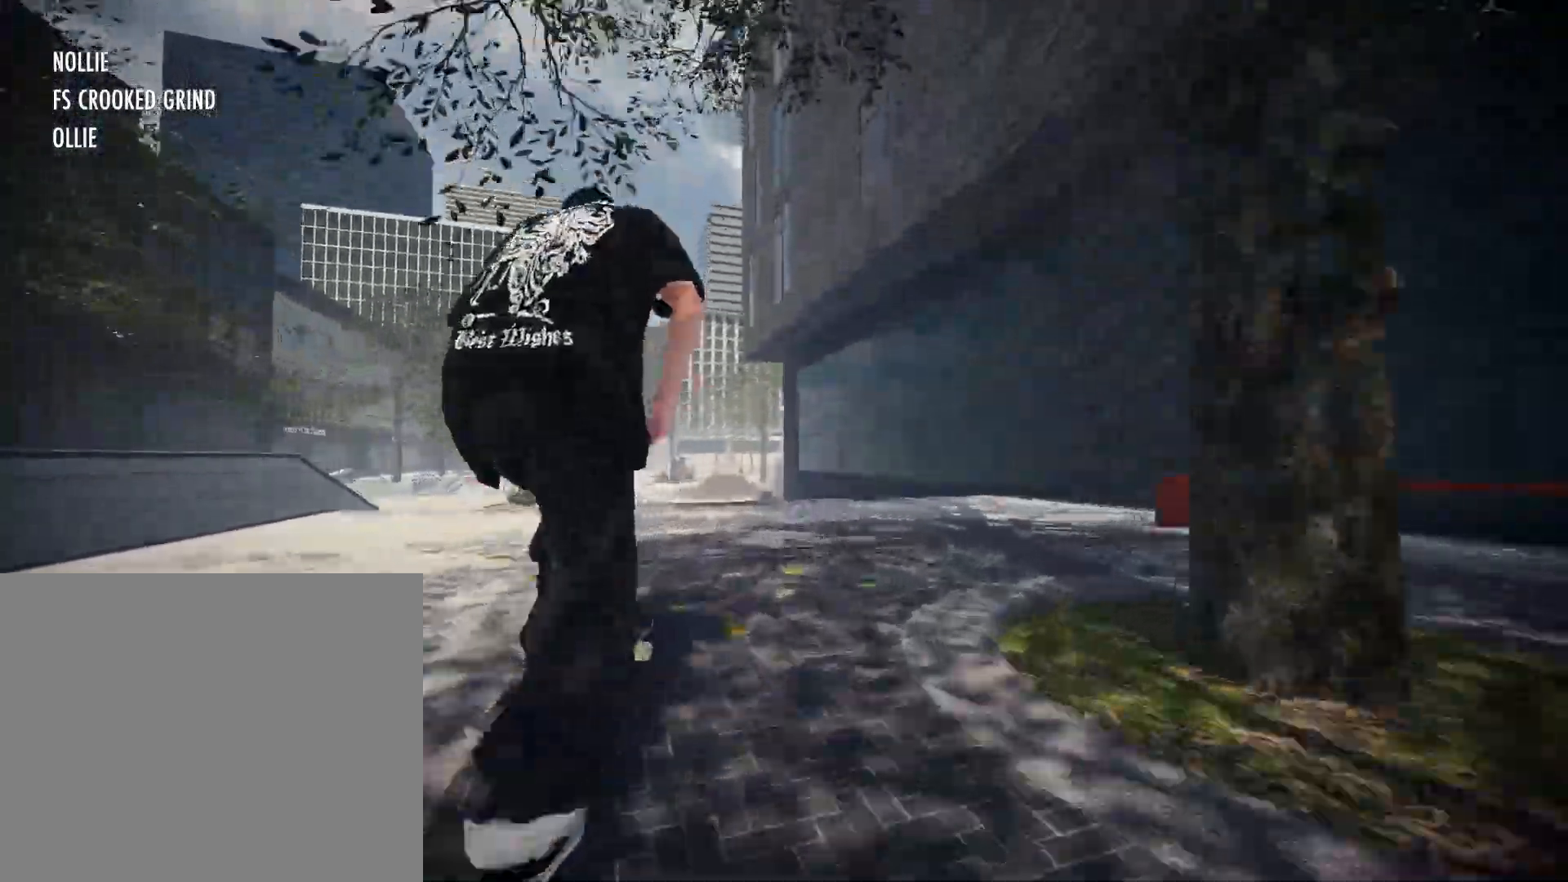
{"dt_ms": 500, "buttons": [], "left_stick": "up", "right_stick": "center", "events": [[150, "L2", "up"], [200, "left_stick", "up"], [250, "right_stick", "up"], [500, "right_stick", "center"]]}
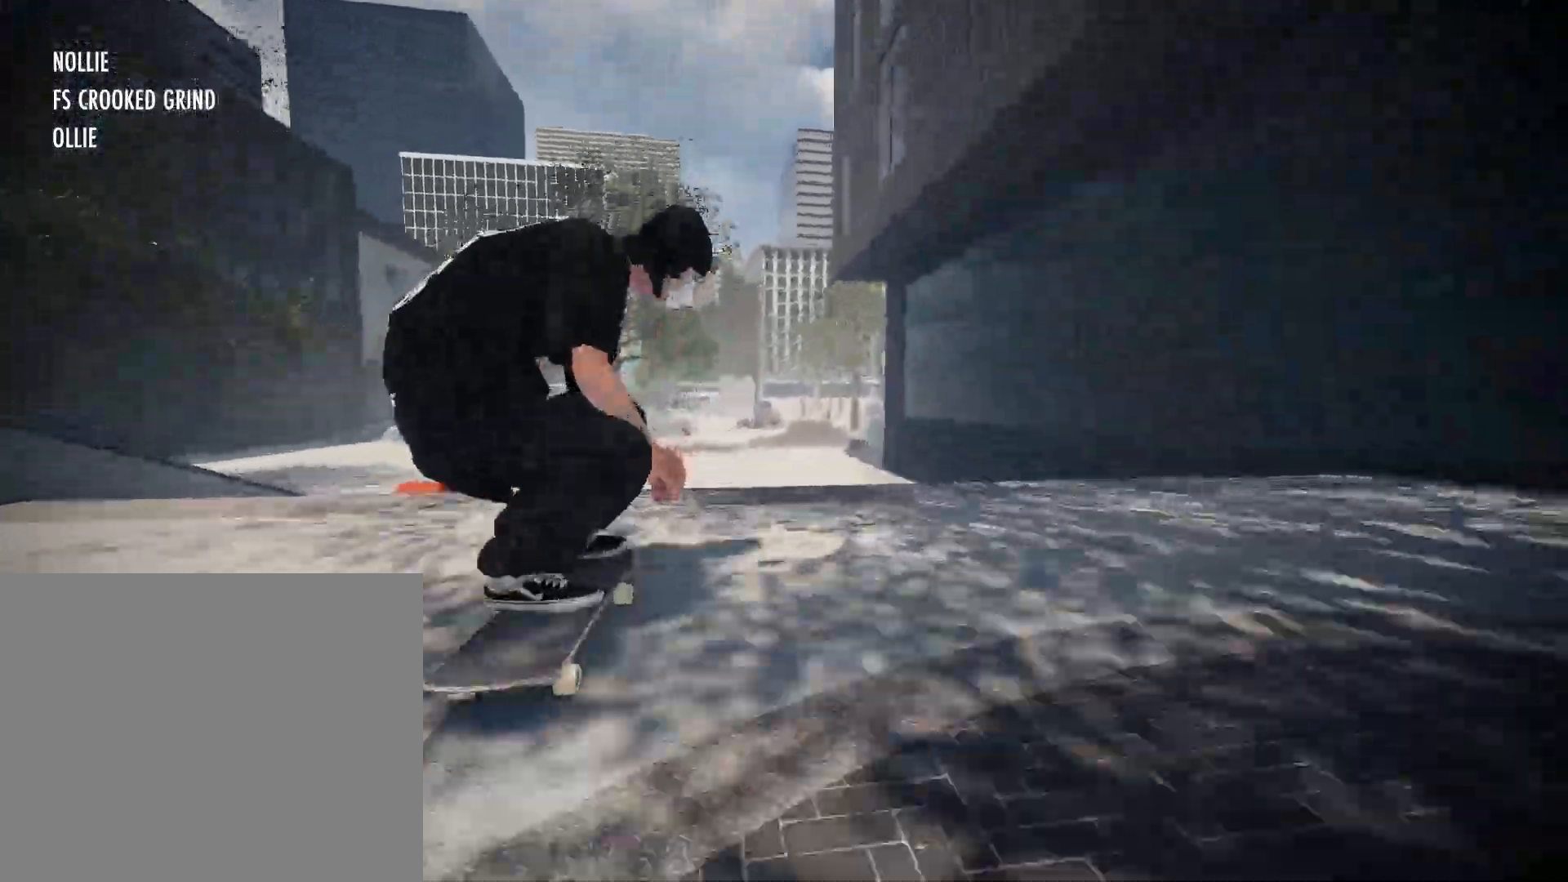
{"dt_ms": 500, "buttons": [], "left_stick": "center", "right_stick": "center", "events": [[17, "right_stick", "up"], [50, "right_stick", "down-left"], [117, "left_stick", "center"], [167, "right_stick", "center"]]}
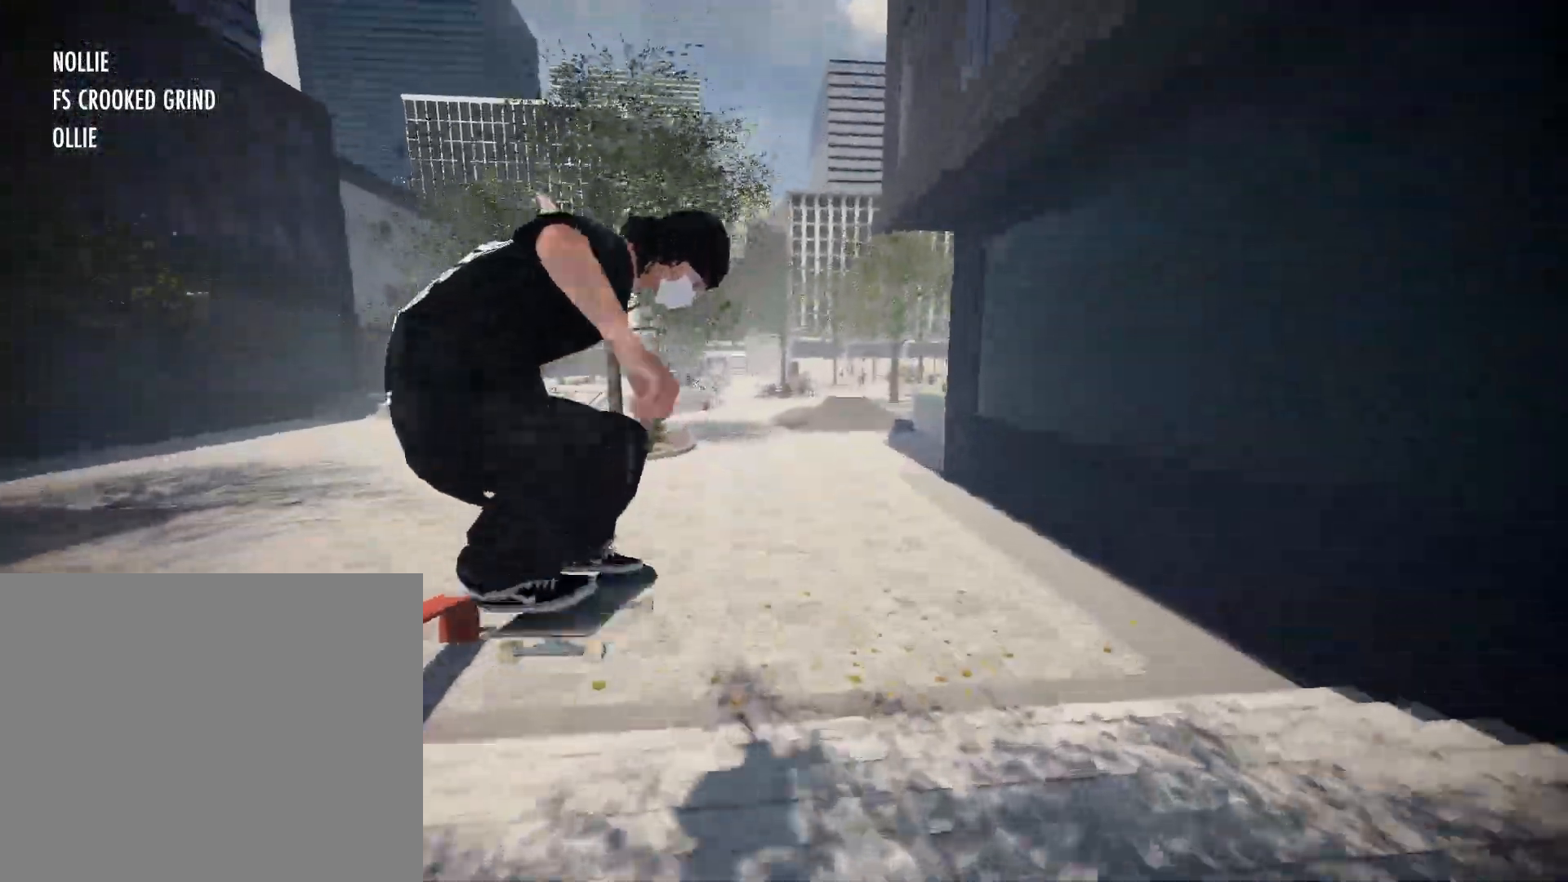
{"dt_ms": 500, "buttons": [], "left_stick": "center", "right_stick": "center"}
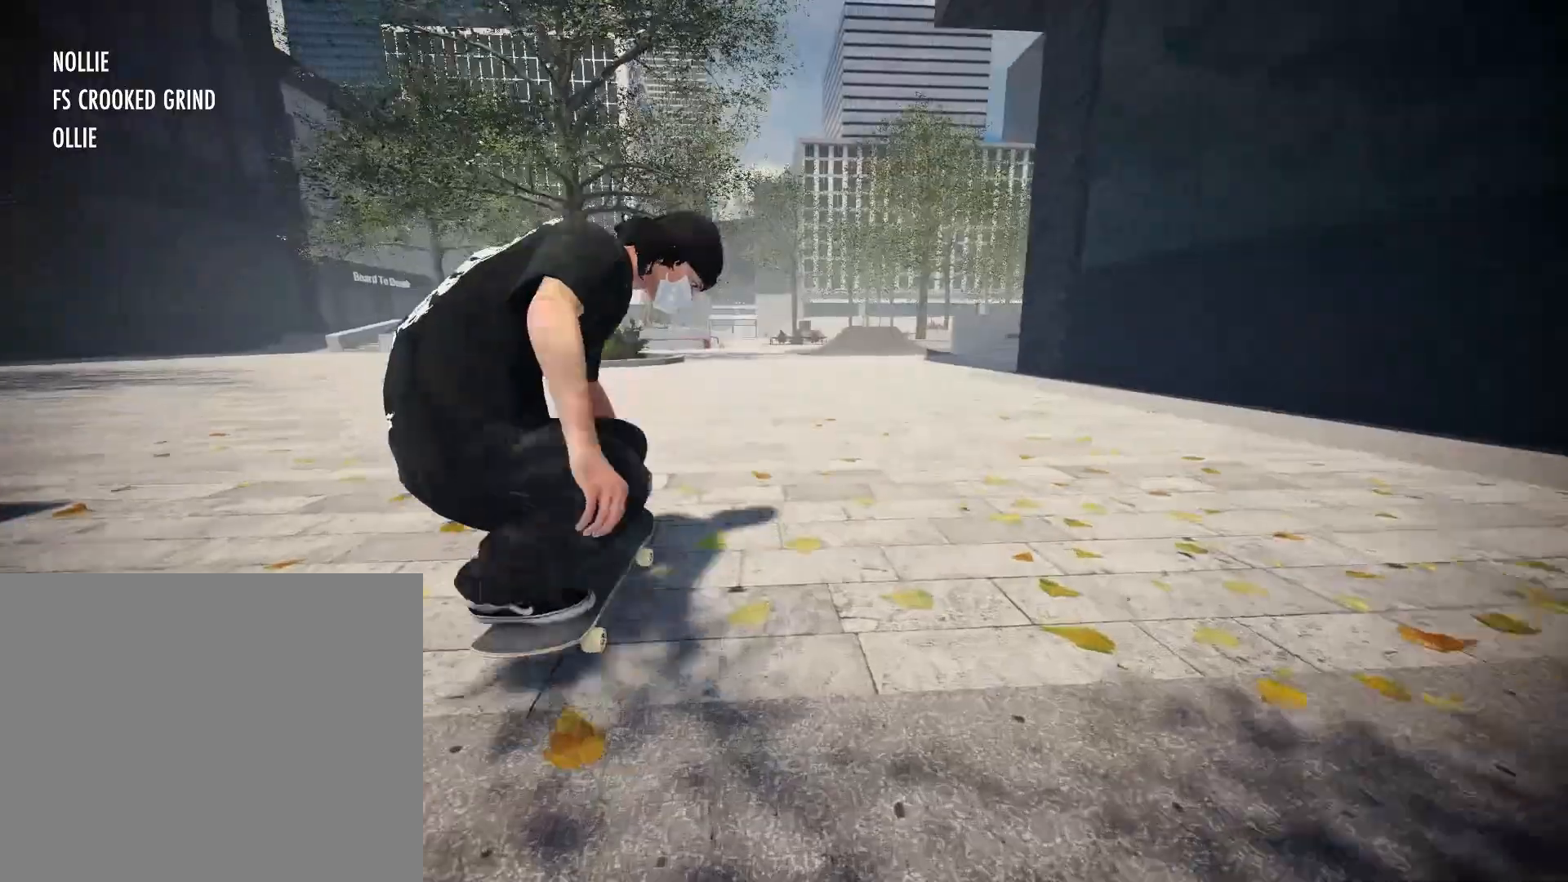
{"dt_ms": 500, "buttons": [], "left_stick": "center", "right_stick": "center", "events": []}
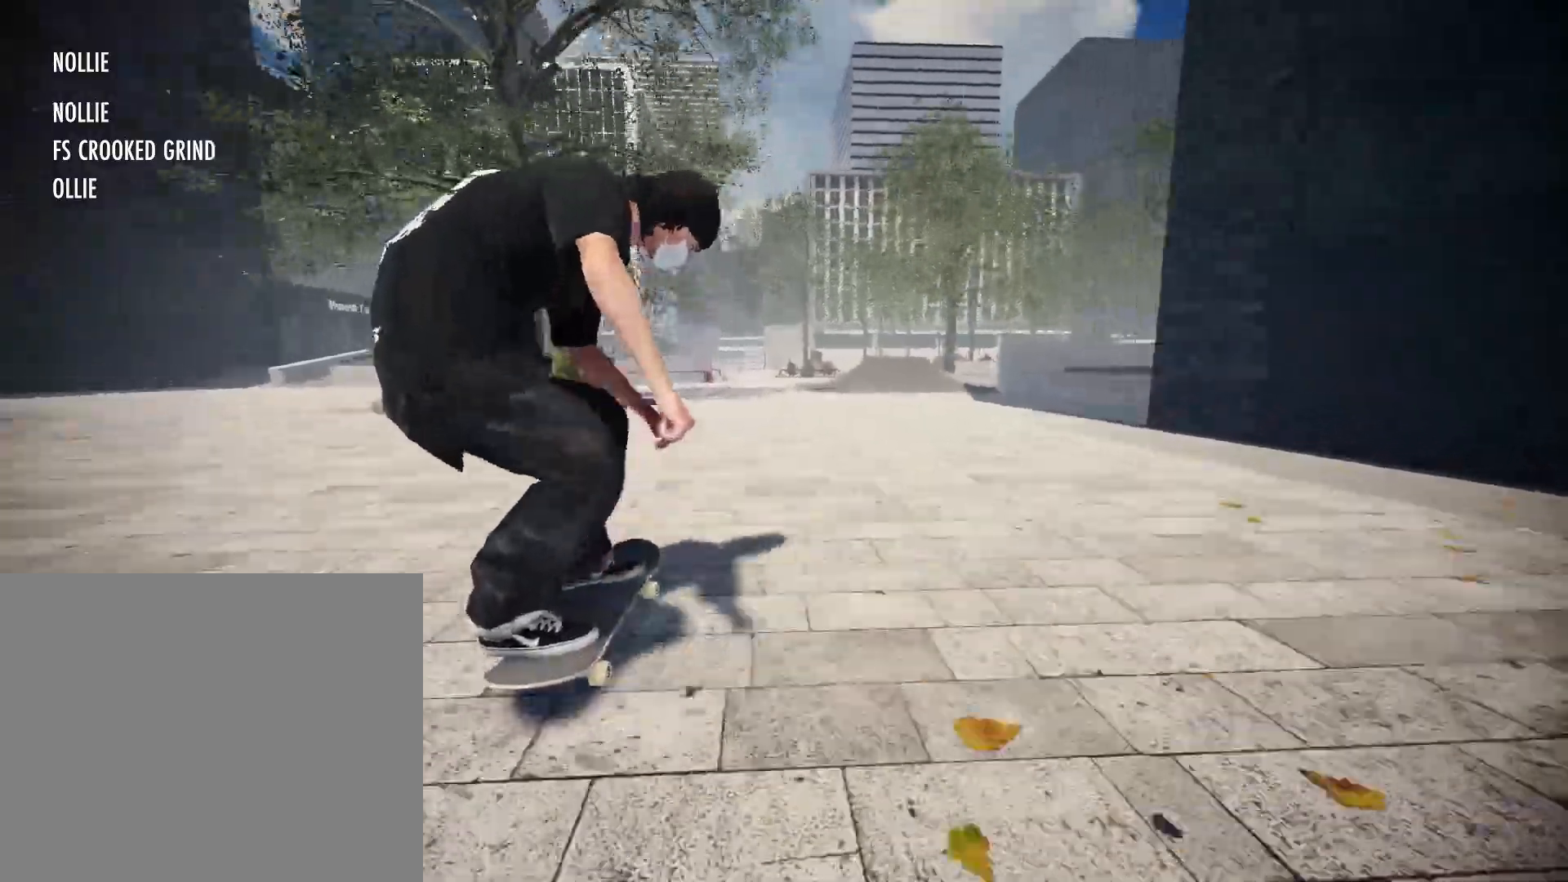
{"dt_ms": 500, "buttons": ["A"], "left_stick": "center", "right_stick": "center", "events": [[217, "A", "down"]]}
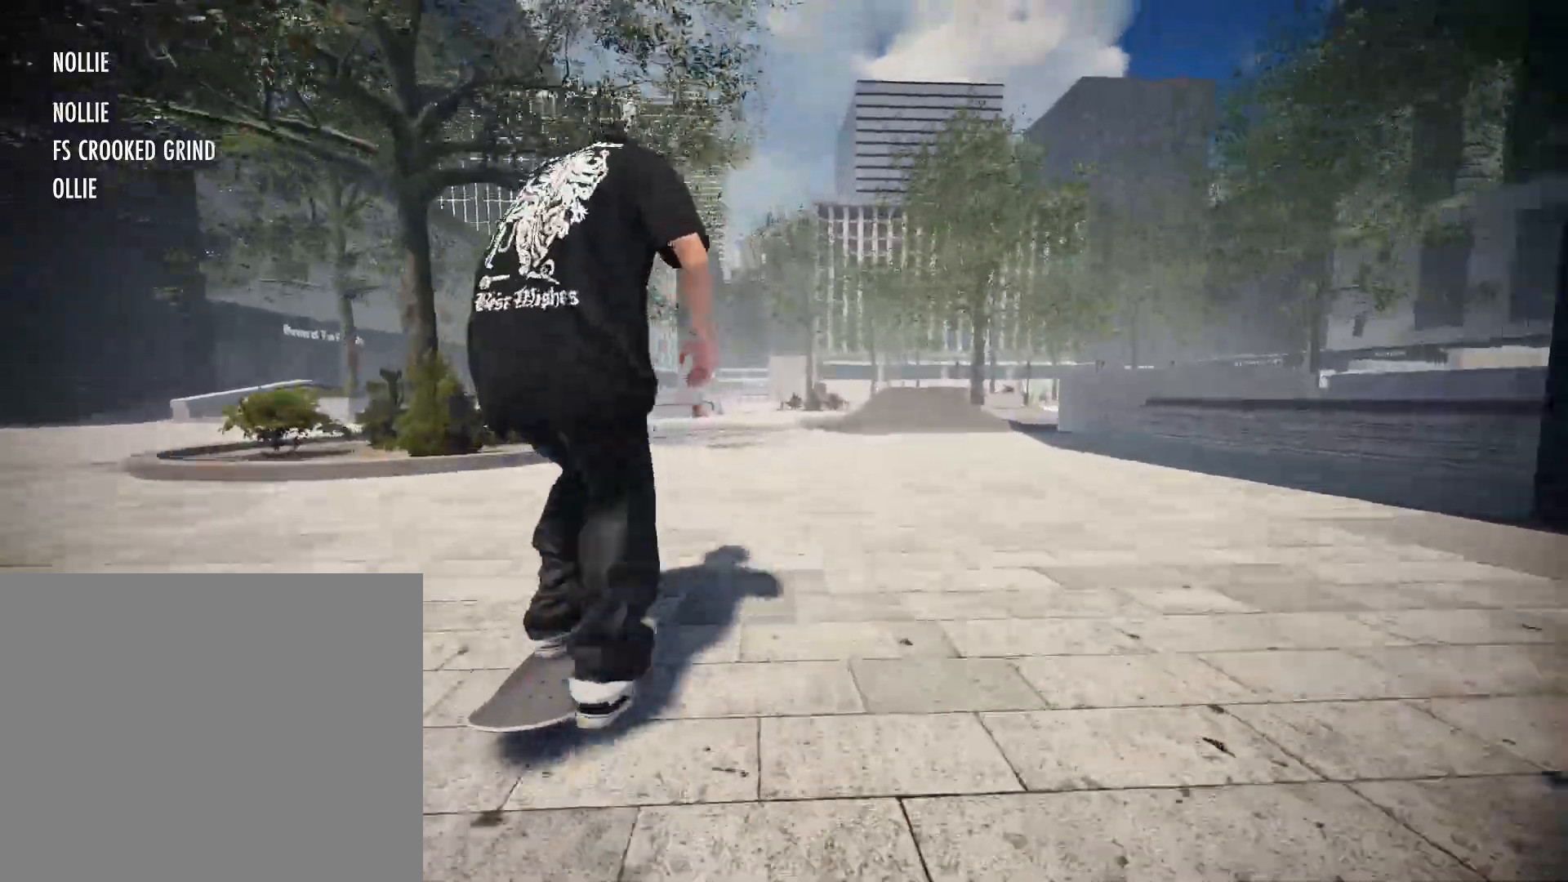
{"dt_ms": 1000, "buttons": ["L2"], "left_stick": "center", "right_stick": "center"}
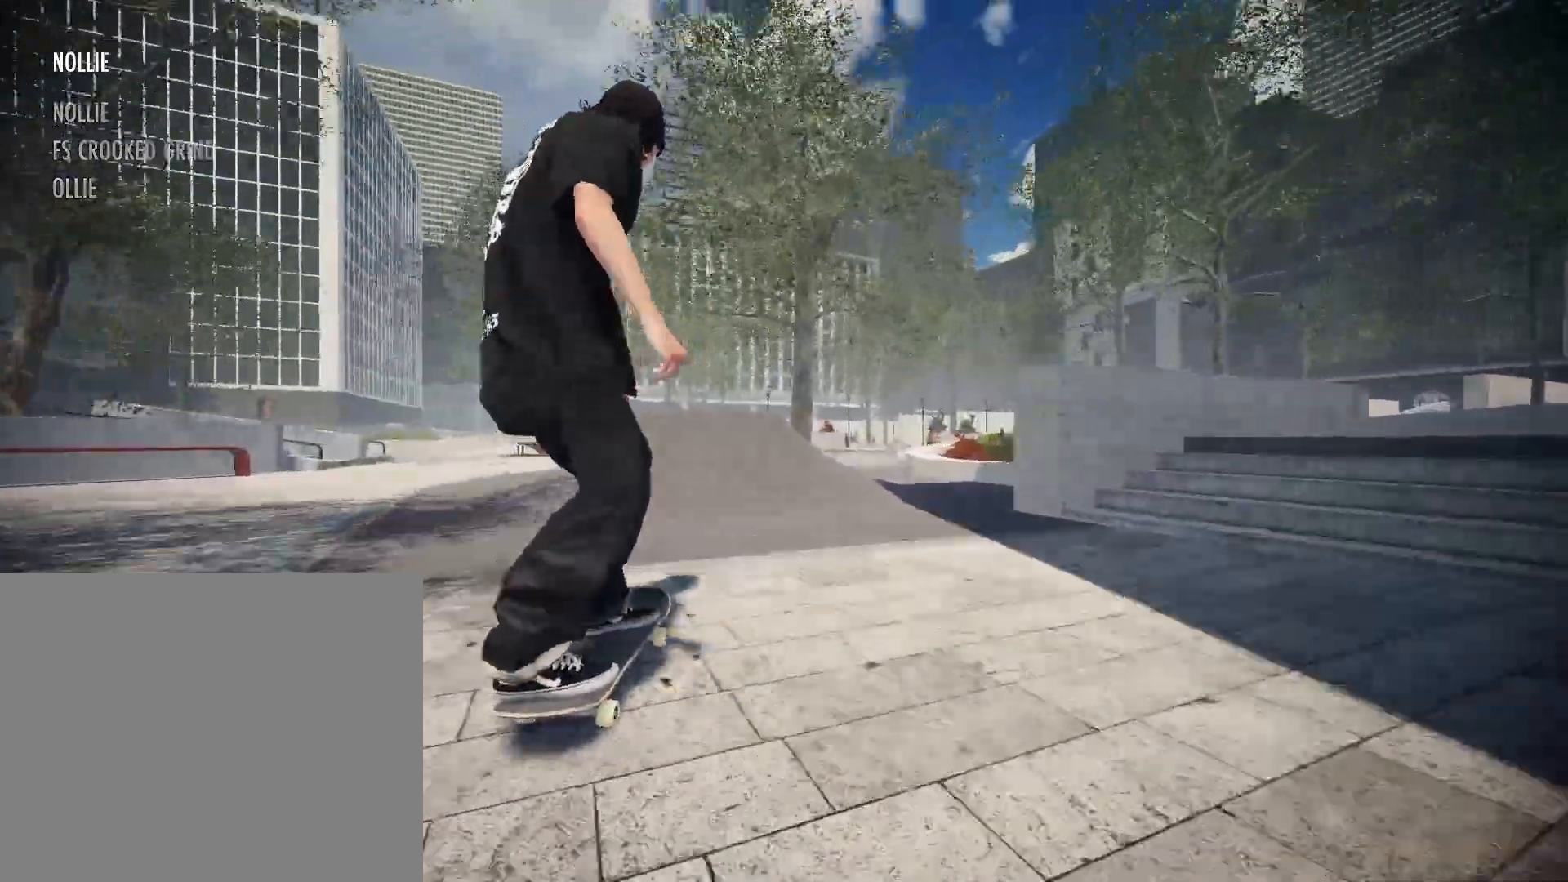
{"dt_ms": 500, "buttons": [], "left_stick": "up-left", "right_stick": "down"}
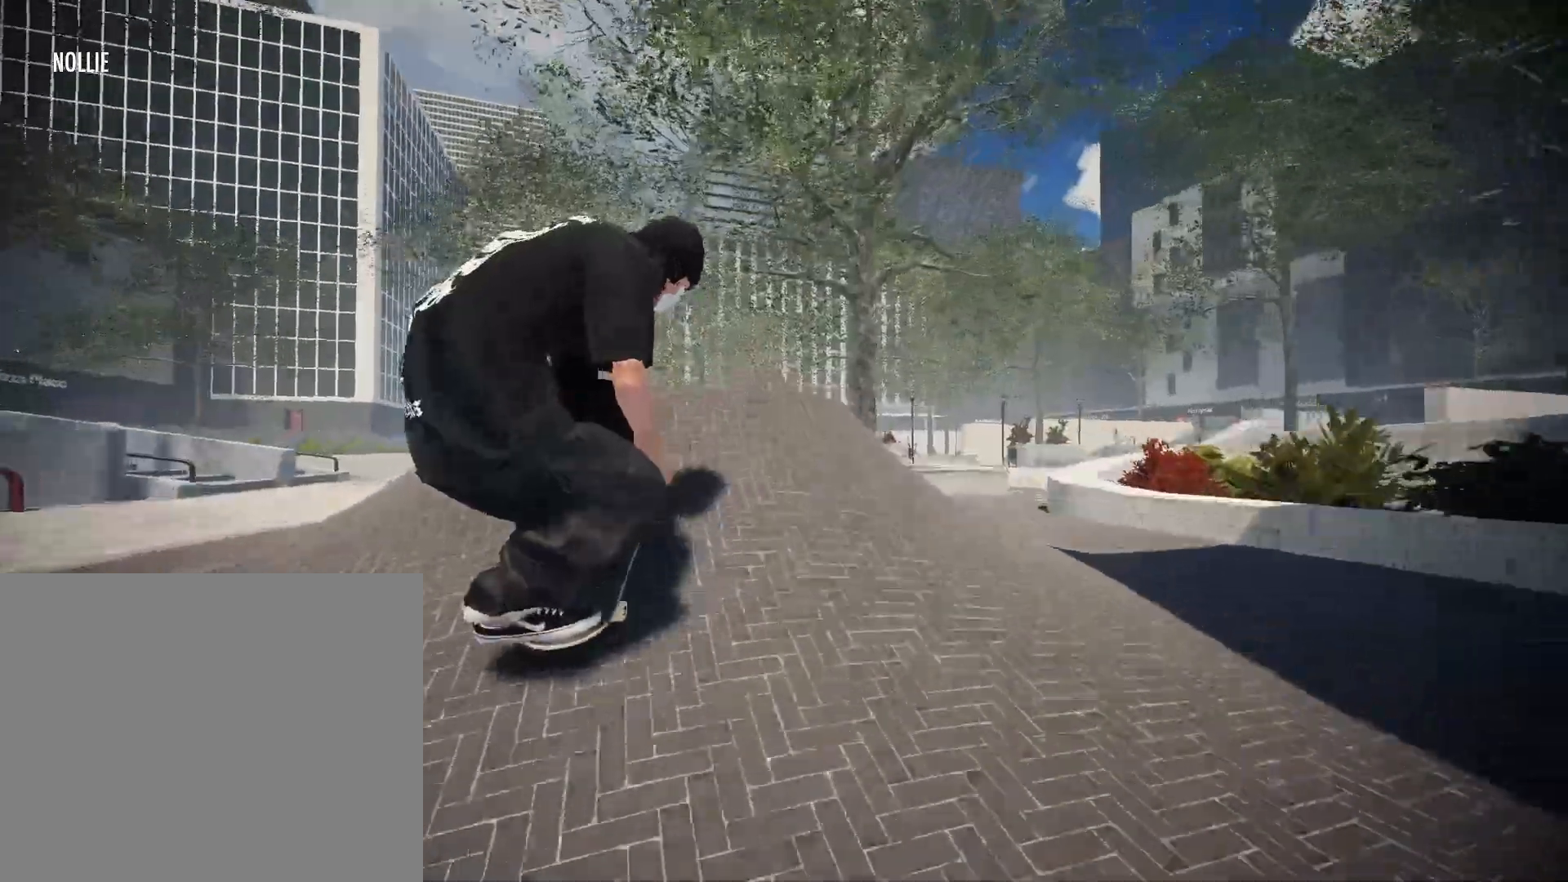
{"dt_ms": 500, "buttons": [], "left_stick": "up", "right_stick": "up", "events": [[67, "right_stick", "left"], [83, "left_stick", "up"], [117, "right_stick", "up-left"], [217, "right_stick", "up"]]}
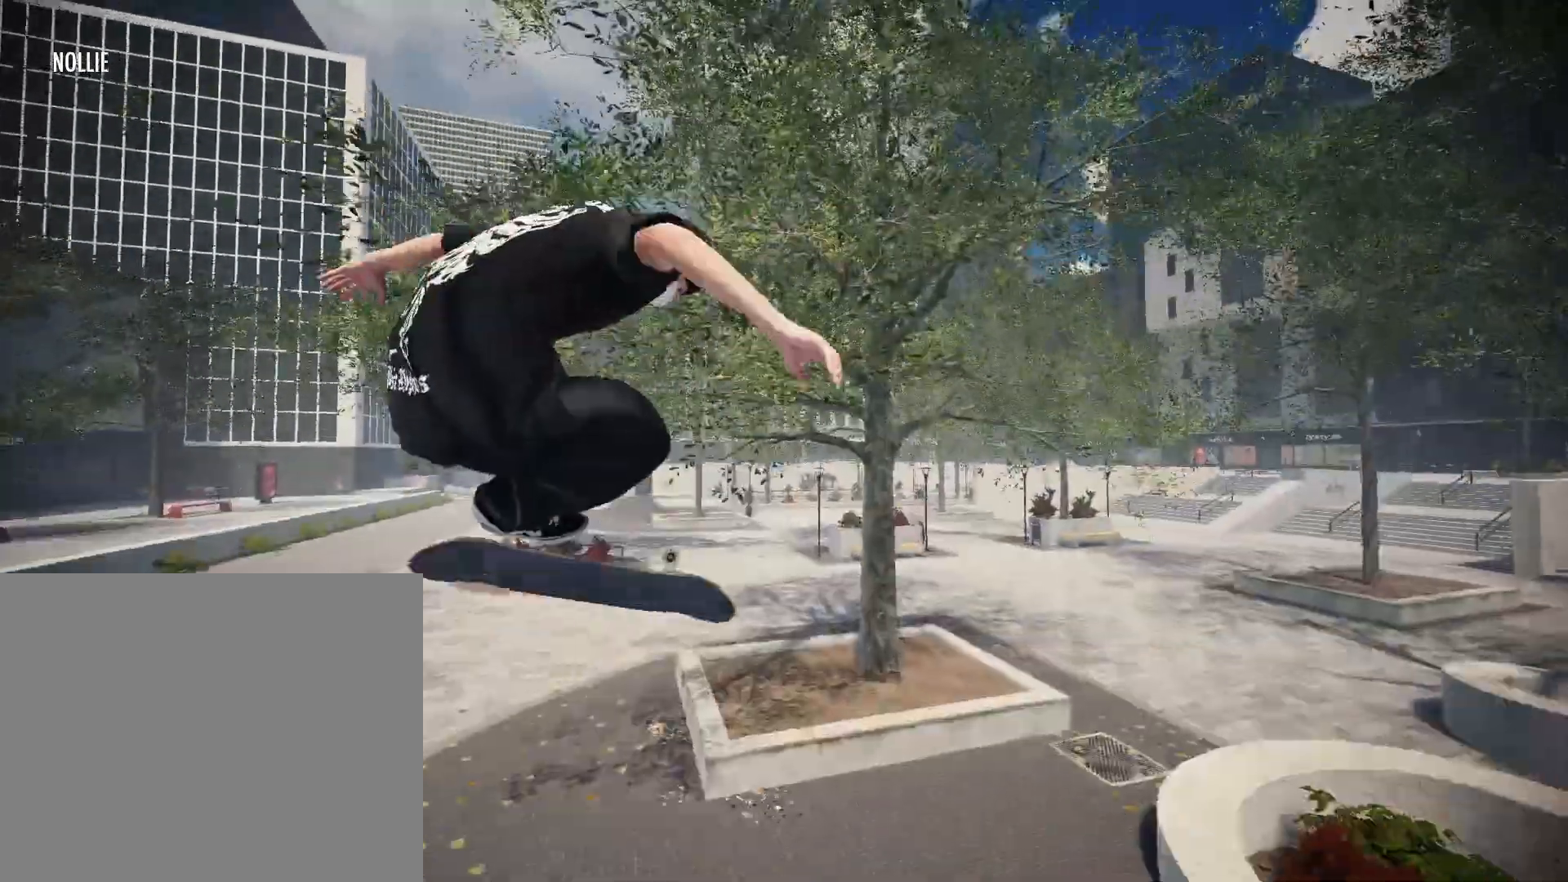
{"dt_ms": 500, "buttons": ["L2"], "left_stick": "center", "right_stick": "center", "events": [[33, "left_stick", "center"], [83, "right_stick", "center"], [333, "L2", "down"]]}
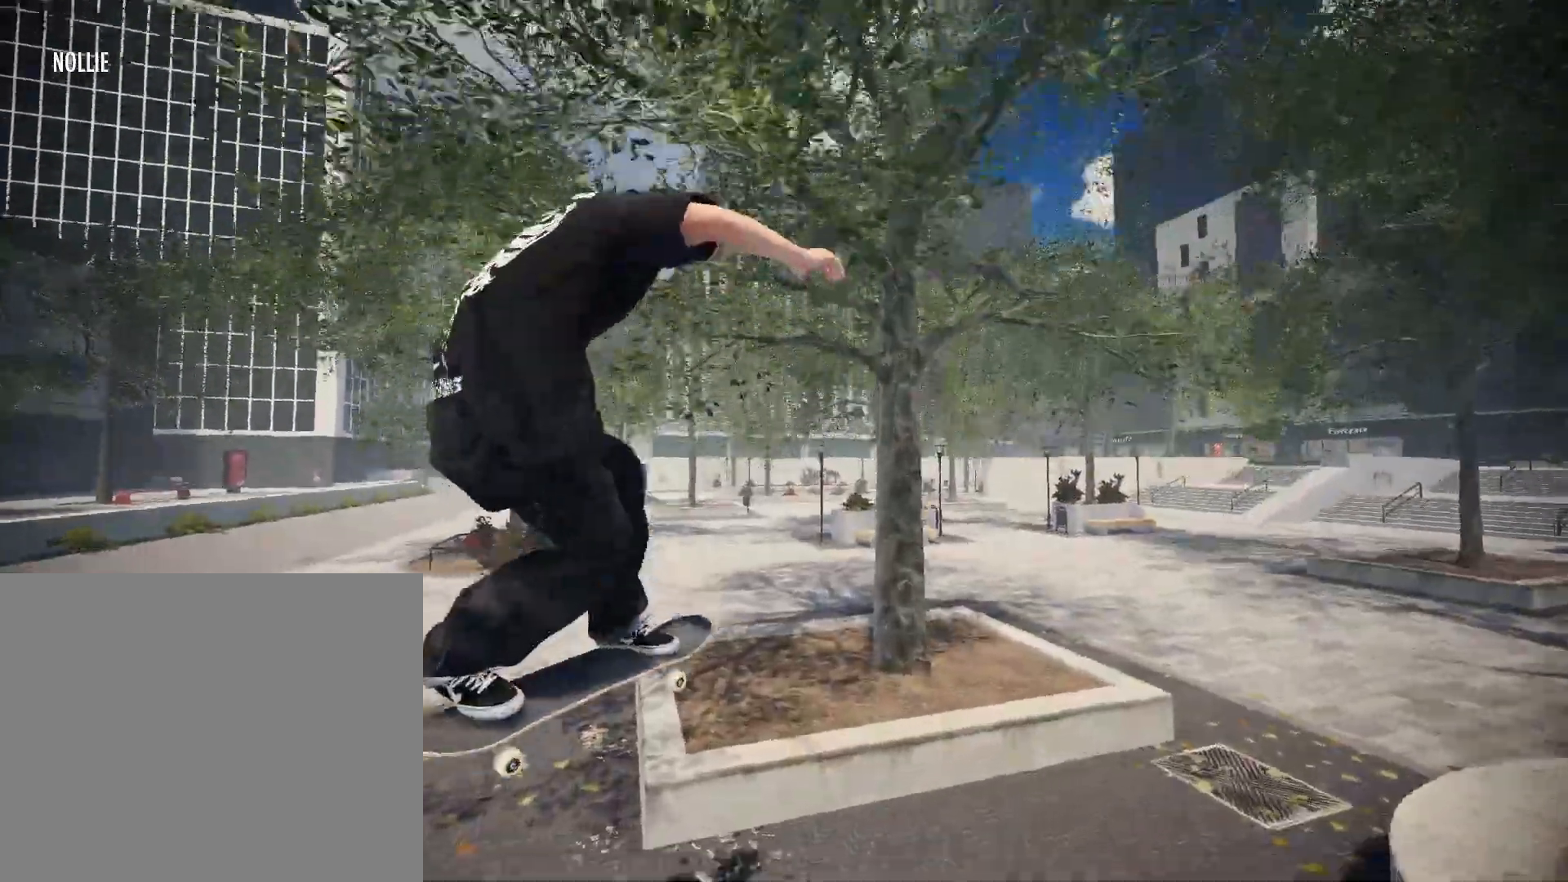
{"dt_ms": 500, "buttons": ["L2"], "left_stick": "center", "right_stick": "center", "events": []}
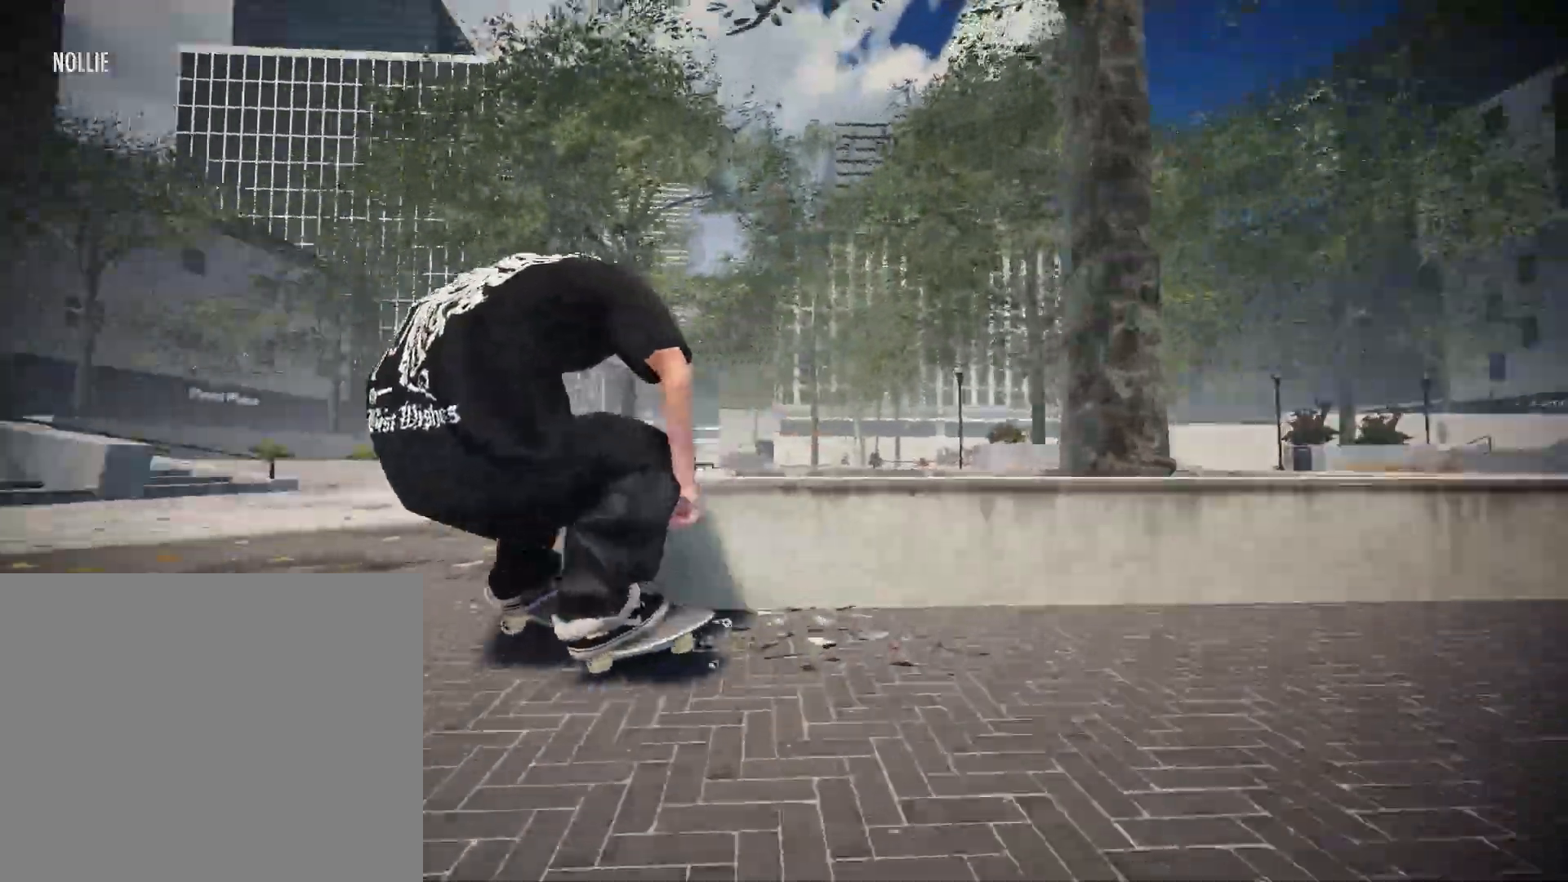
{"dt_ms": 500, "buttons": [], "left_stick": "center", "right_stick": "center", "events": [[217, "L2", "up"]]}
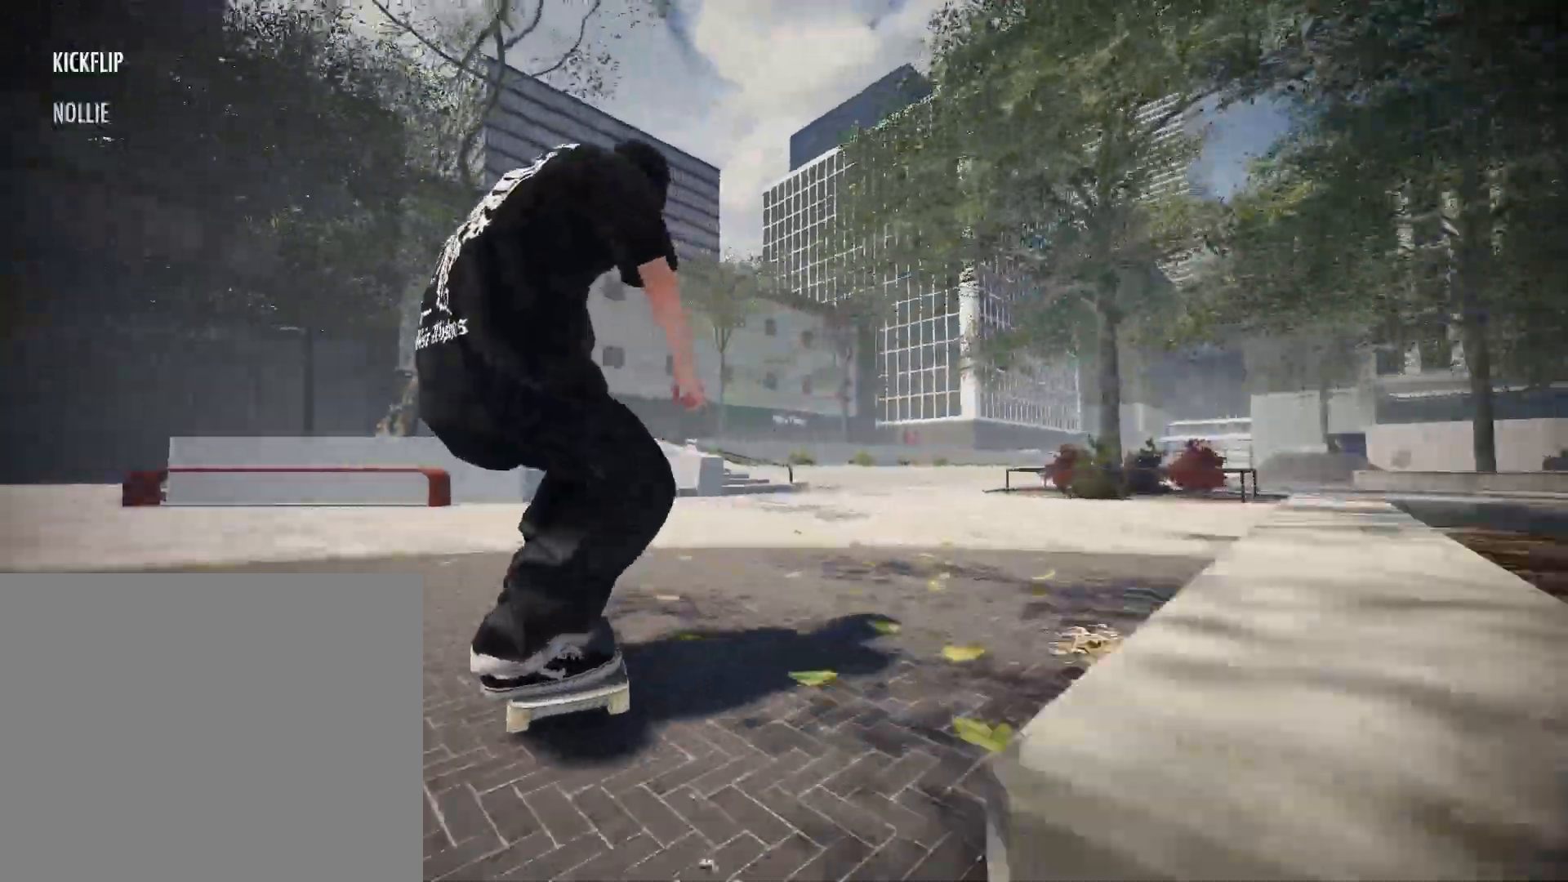
{"dt_ms": 500, "buttons": ["A"], "left_stick": "center", "right_stick": "center", "events": [[400, "A", "down"]]}